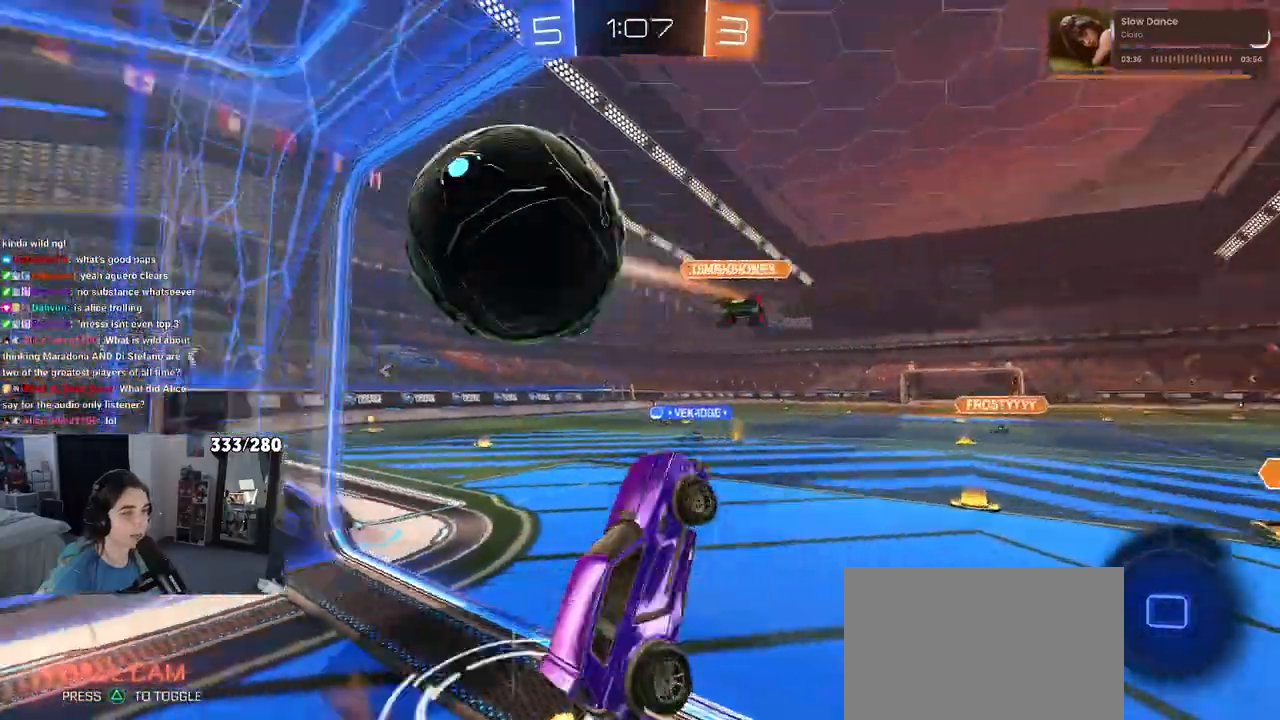
Gameplay with a controller (PlayStation layout); each line is a JSON object with the inputs held at the frame after it. "events" lists button and stick changes between this image and that frame as [ms after this image, input, new state], when the widget could be followed in between. Not read: R2.
{"buttons": ["L1"], "left_stick": "center", "right_stick": "center", "events": [[33, "CROSS", "up"], [150, "TRIANGLE", "down"], [217, "L1", "down"], [300, "TRIANGLE", "up"]]}
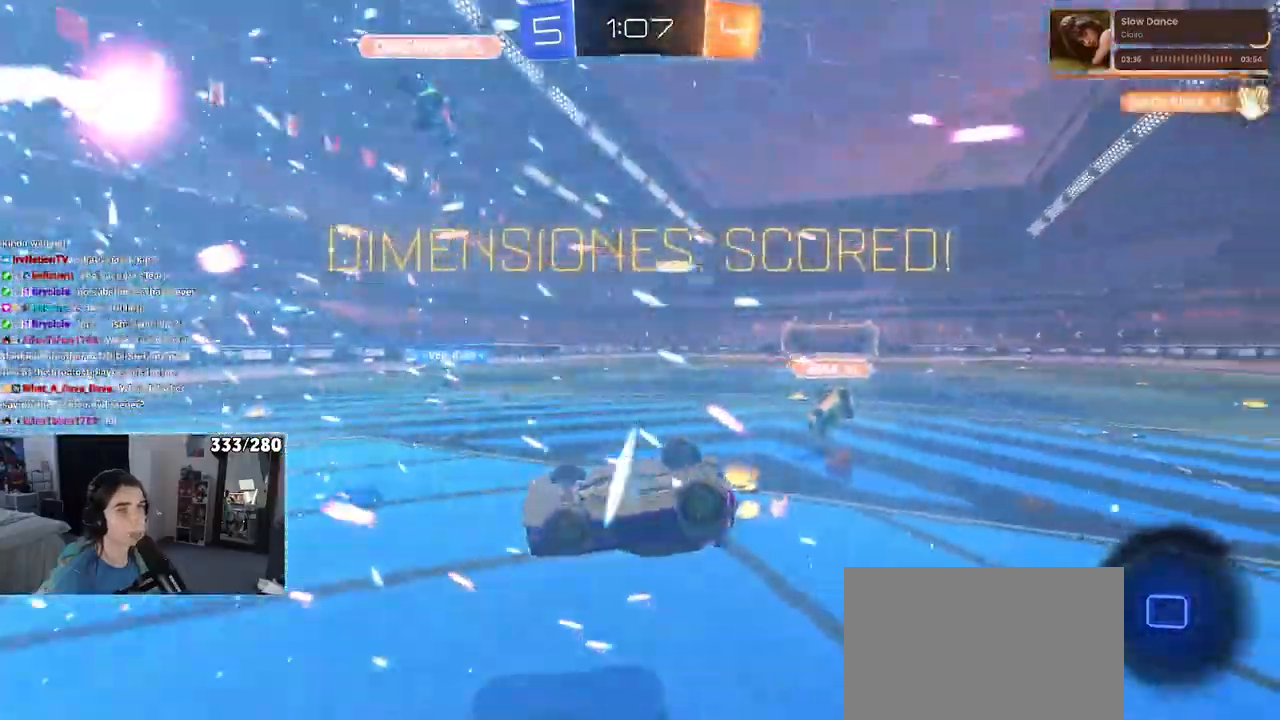
{"buttons": [], "left_stick": "right", "right_stick": "center", "events": [[33, "left_stick", "right"], [217, "L1", "up"]]}
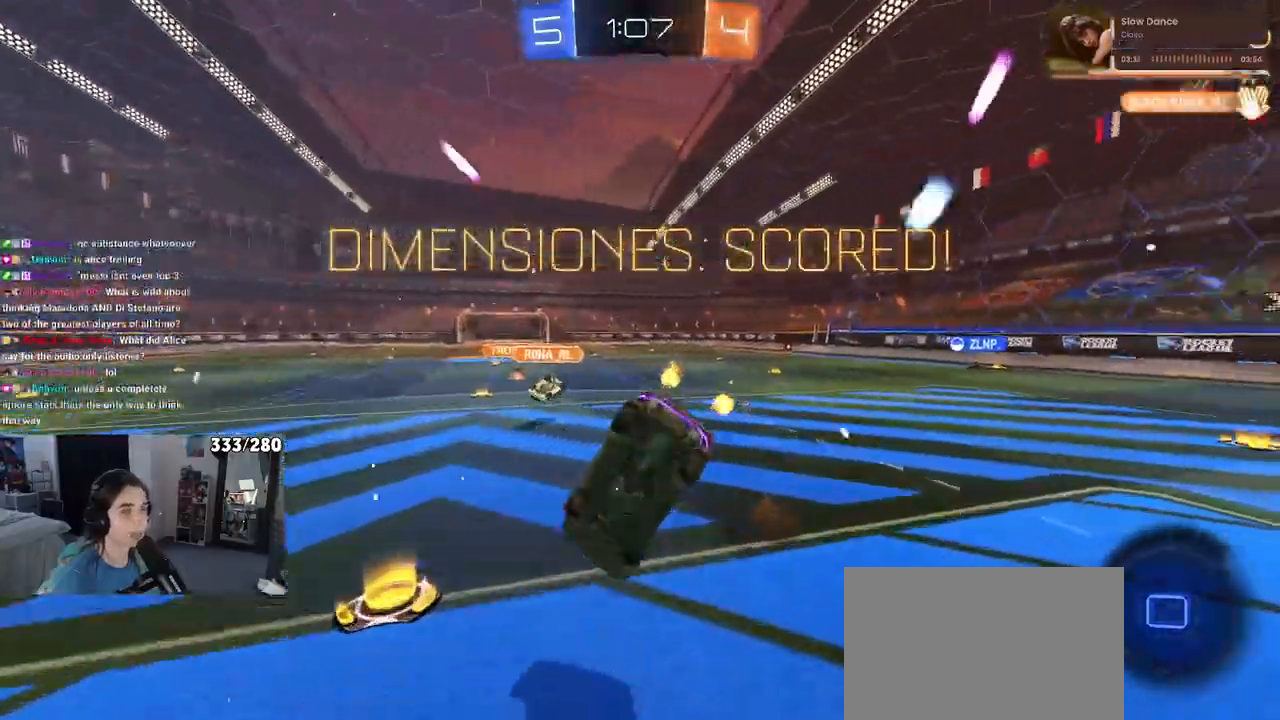
{"buttons": ["SQUARE", "R1"], "left_stick": "left", "right_stick": "center", "events": [[100, "left_stick", "center"], [233, "SQUARE", "down"], [250, "left_stick", "left"], [283, "R1", "down"], [417, "left_stick", "center"], [500, "left_stick", "left"]]}
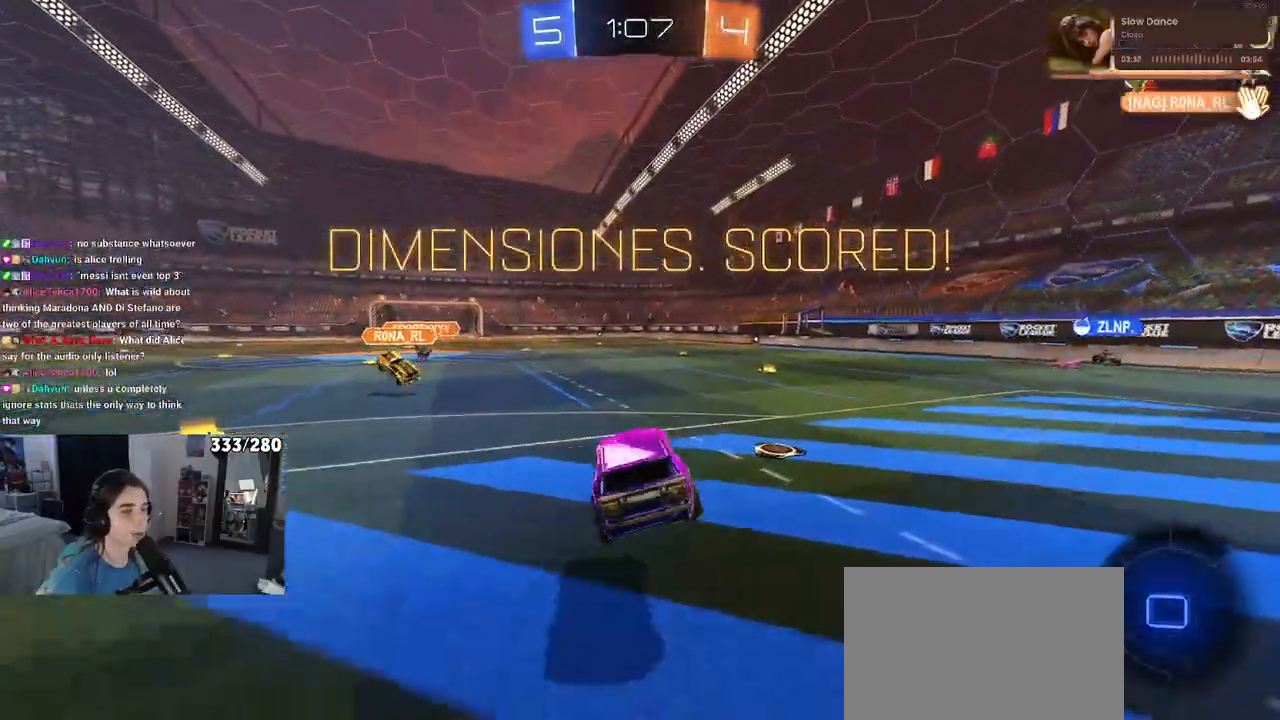
{"buttons": ["CROSS", "SQUARE"], "left_stick": "right", "right_stick": "center", "events": [[83, "R1", "up"], [167, "left_stick", "right"], [267, "CROSS", "down"], [367, "CROSS", "up"], [450, "CROSS", "down"]]}
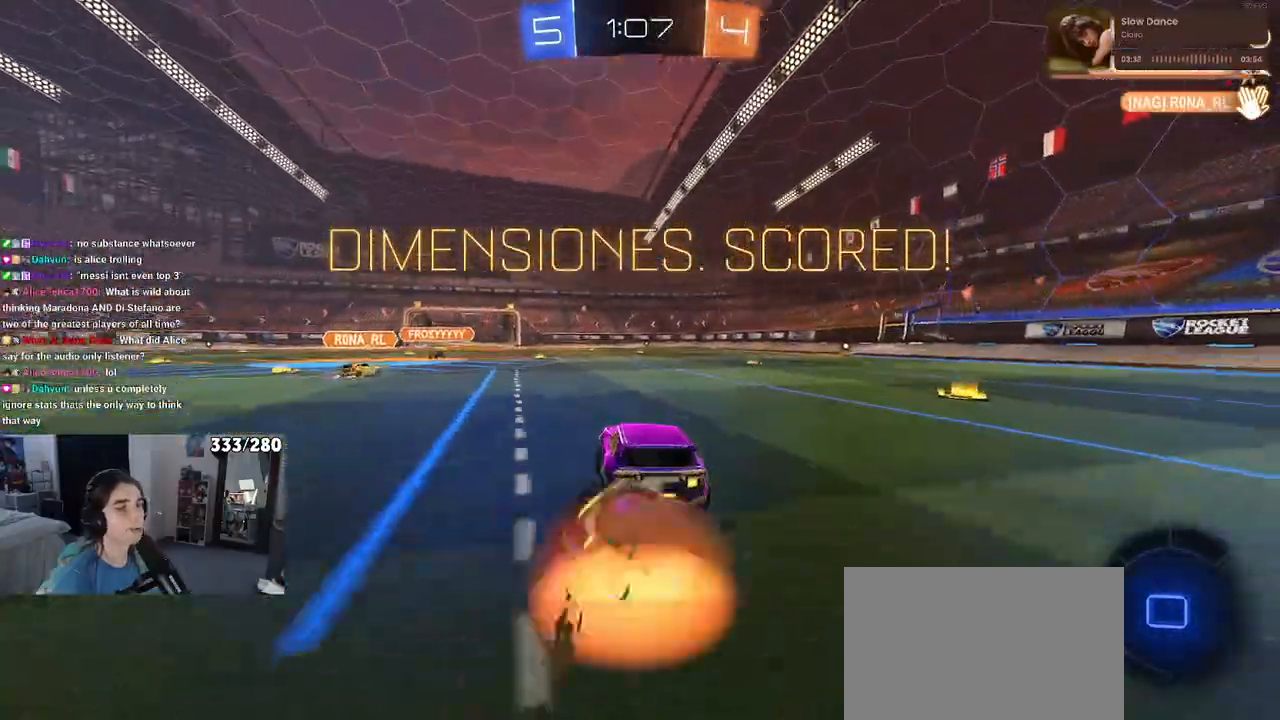
{"buttons": [], "left_stick": "right", "right_stick": "center", "events": [[50, "CROSS", "up"], [150, "CROSS", "down"], [267, "CROSS", "up"], [467, "SQUARE", "up"]]}
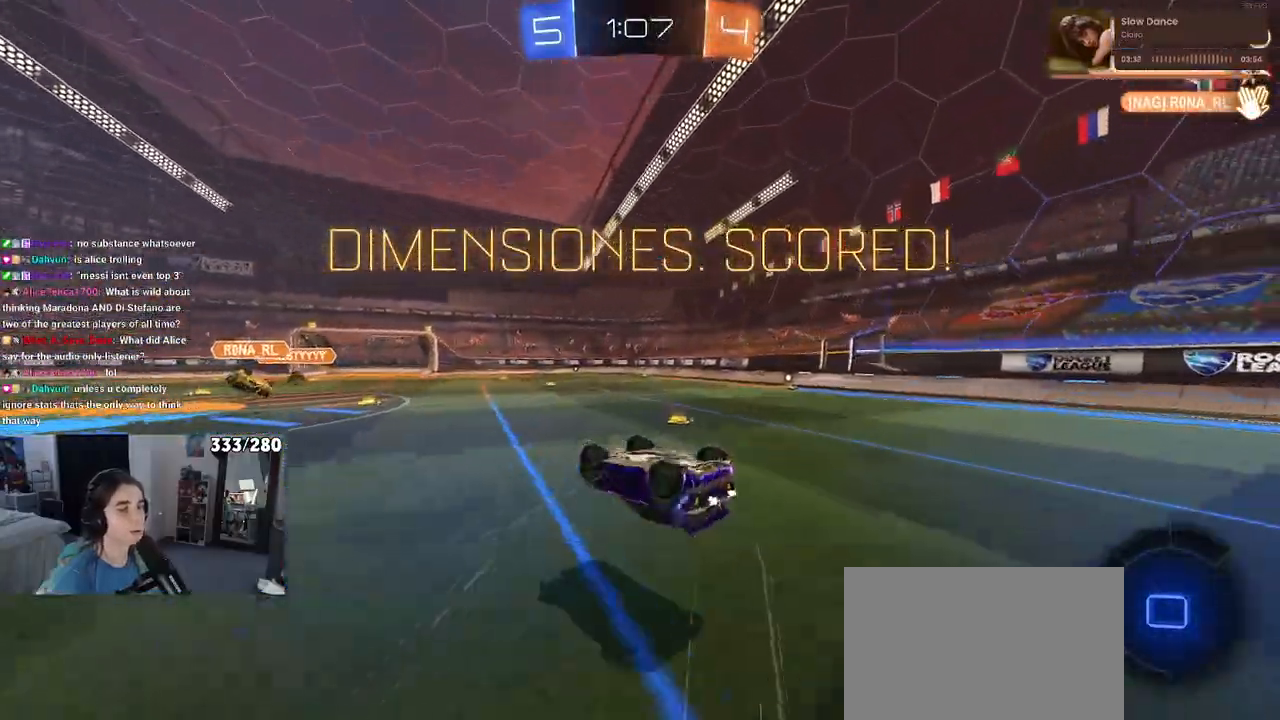
{"buttons": [], "left_stick": "right", "right_stick": "center", "events": []}
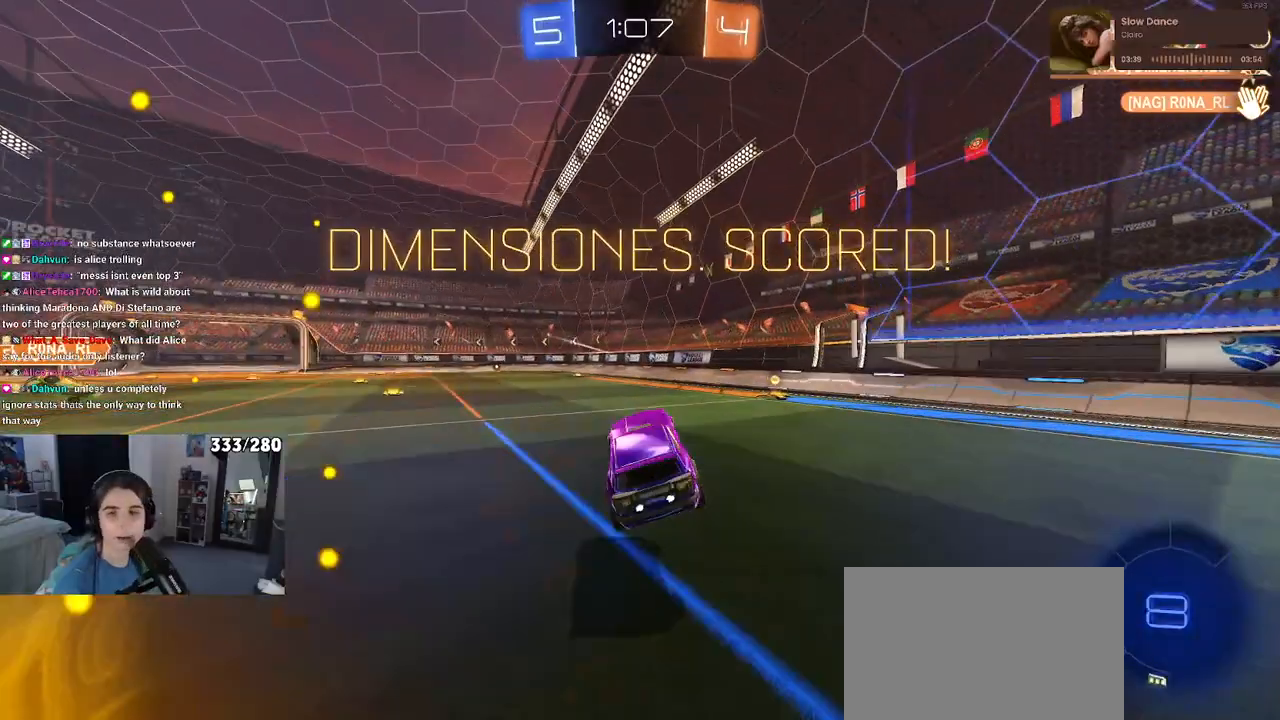
{"buttons": [], "left_stick": "right", "right_stick": "center", "events": [[333, "left_stick", "center"], [450, "left_stick", "right"]]}
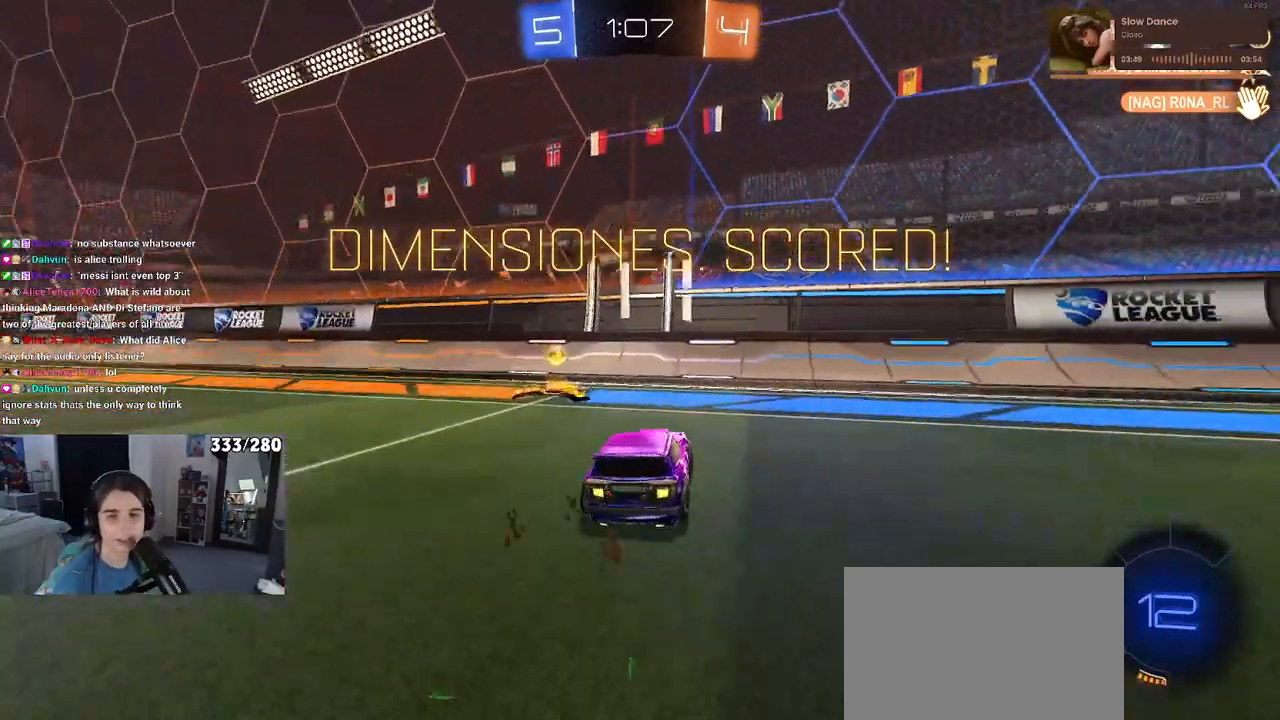
{"buttons": [], "left_stick": "center", "right_stick": "center", "events": [[50, "left_stick", "center"], [167, "left_stick", "left"], [283, "left_stick", "center"], [350, "left_stick", "right"], [500, "left_stick", "center"]]}
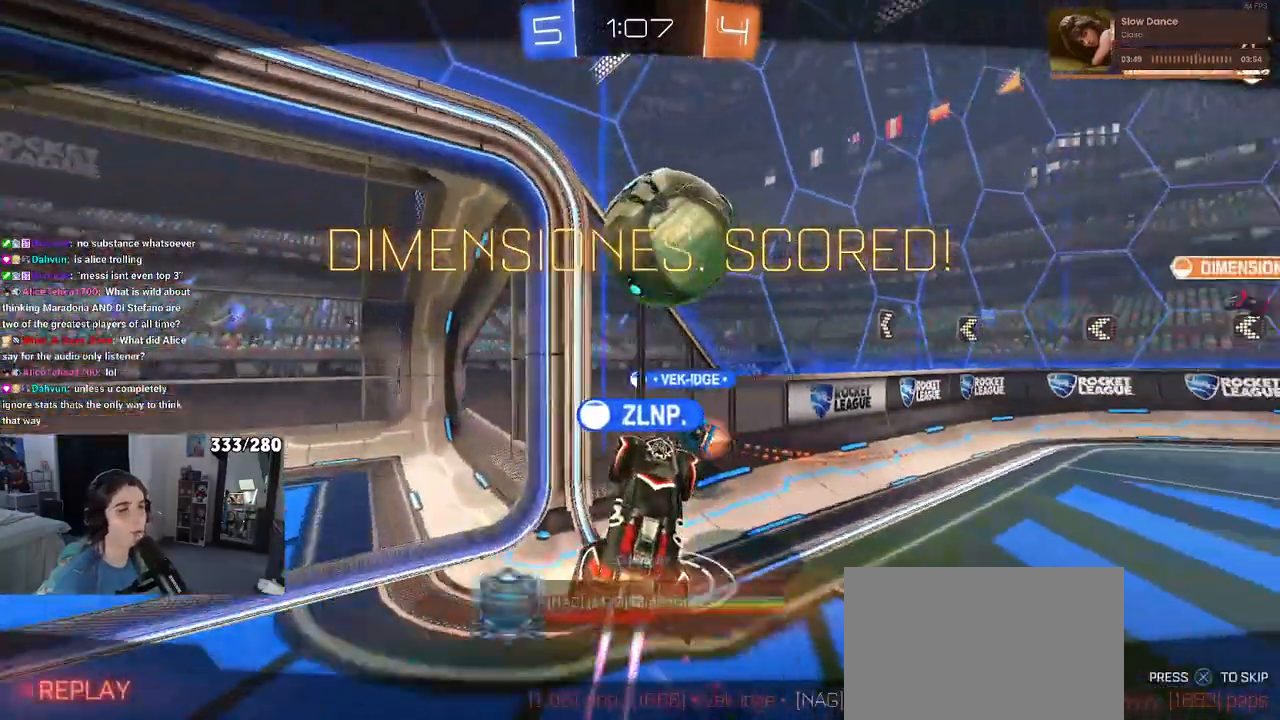
{"buttons": [], "left_stick": "center", "right_stick": "center", "events": []}
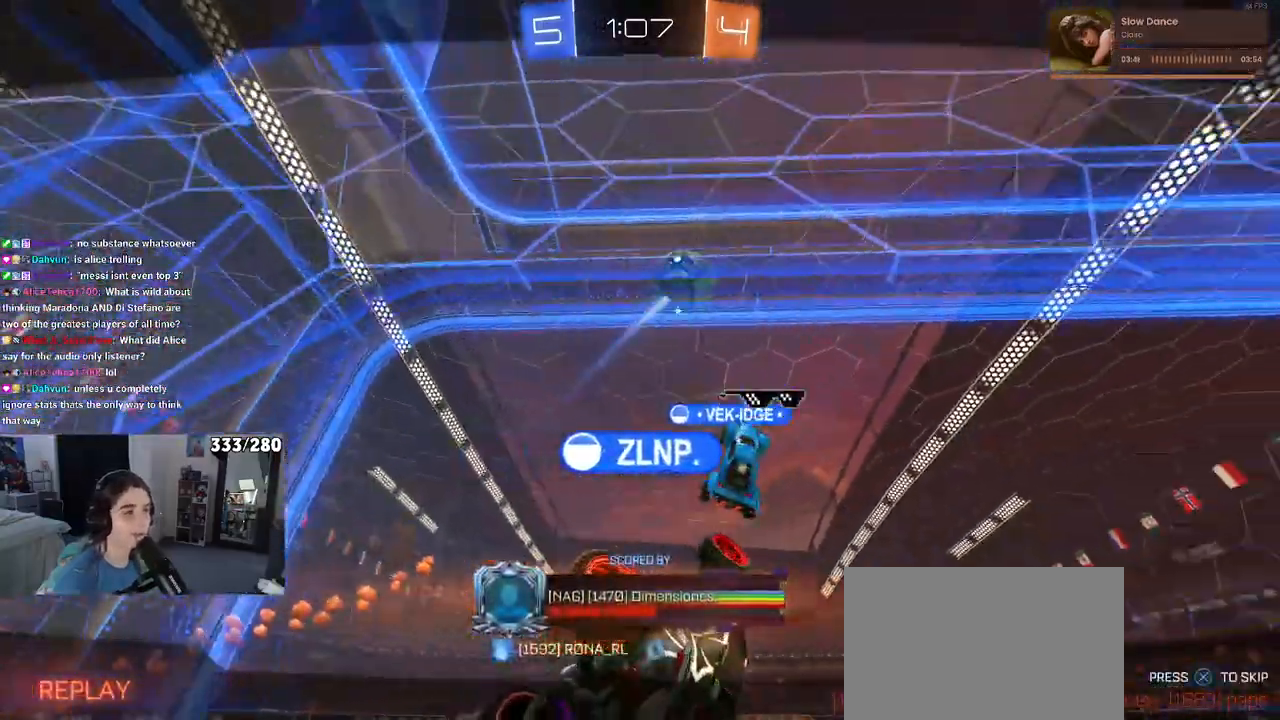
{"buttons": ["CROSS"], "left_stick": "center", "right_stick": "center", "events": [[33, "CROSS", "down"], [183, "CROSS", "up"], [250, "CROSS", "down"], [400, "CROSS", "up"], [483, "CROSS", "down"]]}
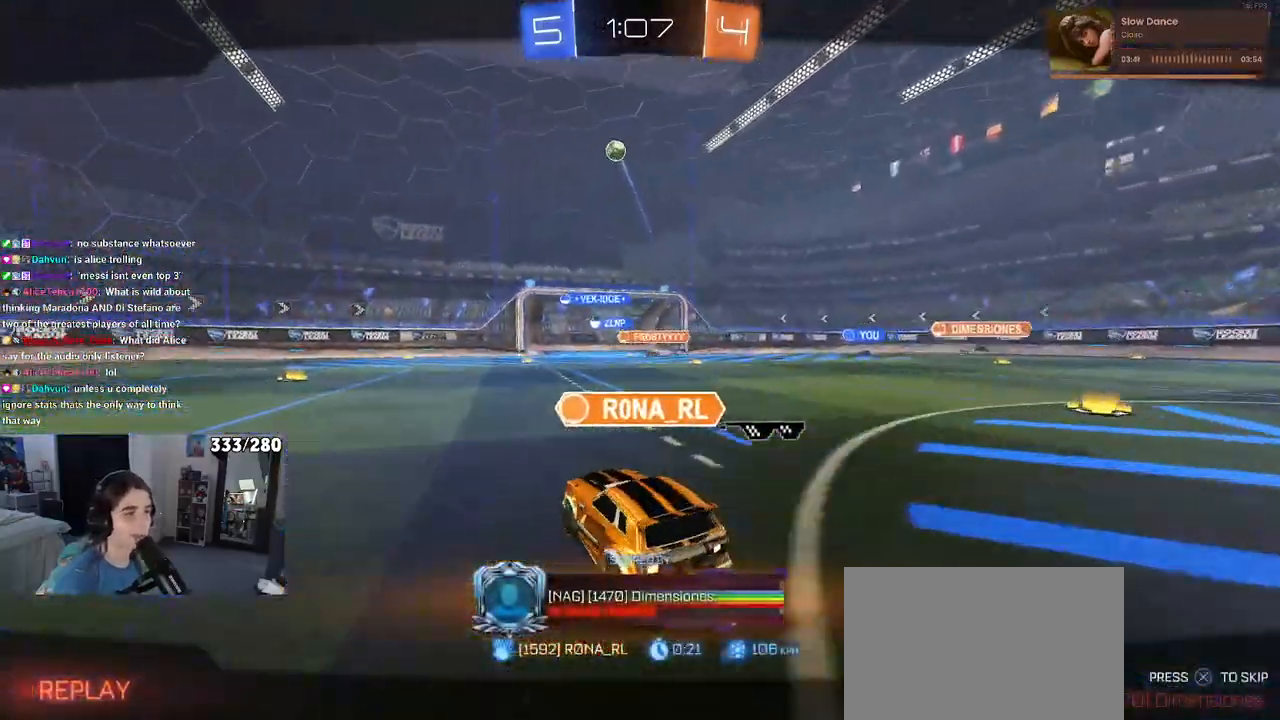
{"buttons": ["CROSS"], "left_stick": "center", "right_stick": "center", "events": [[100, "CROSS", "up"], [200, "CROSS", "down"], [317, "CROSS", "up"], [400, "CROSS", "down"]]}
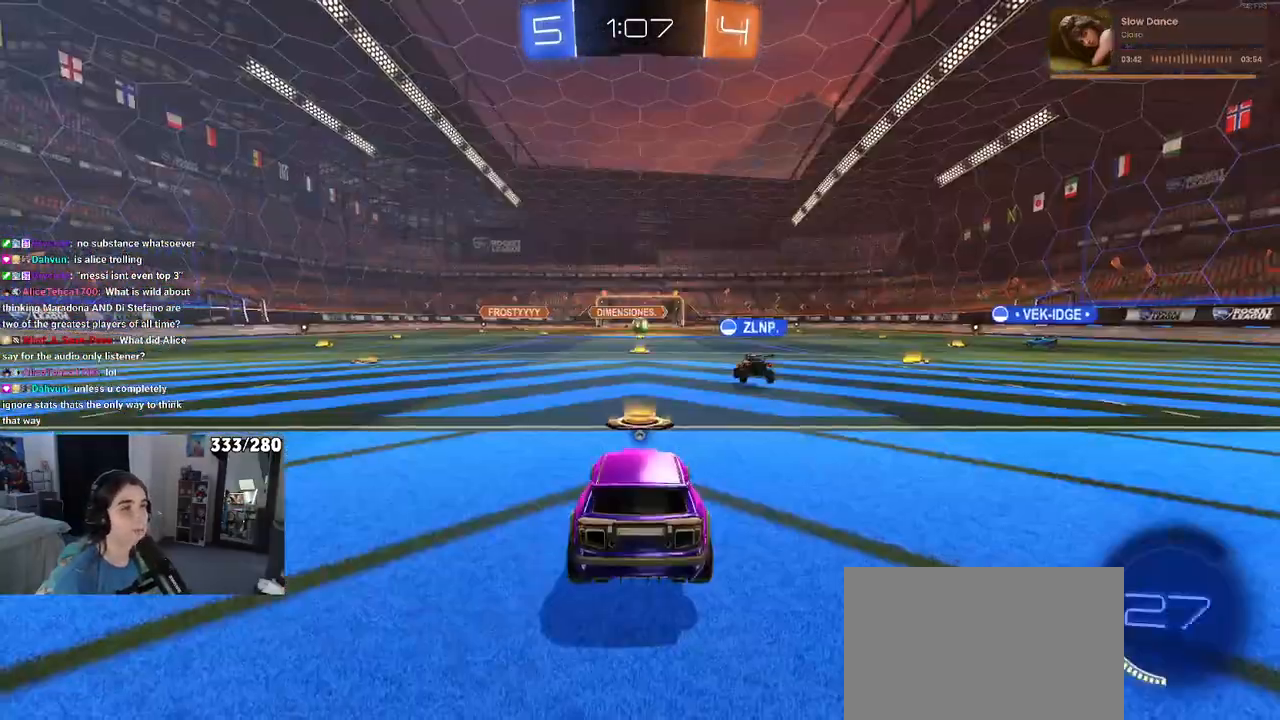
{"buttons": [], "left_stick": "center", "right_stick": "center", "events": [[33, "CROSS", "up"], [150, "CROSS", "down"], [233, "CROSS", "up"], [333, "CROSS", "down"], [450, "CROSS", "up"]]}
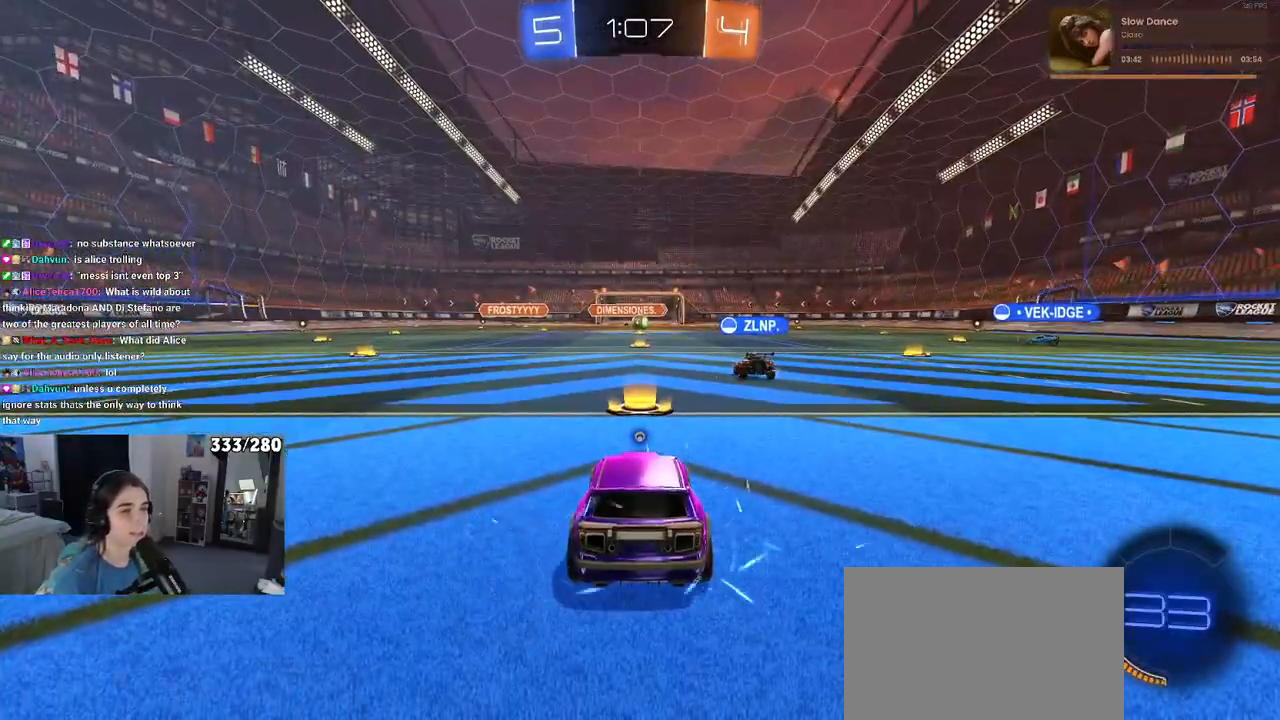
{"buttons": [], "left_stick": "center", "right_stick": "center", "events": [[33, "TRIANGLE", "down"], [150, "TRIANGLE", "up"]]}
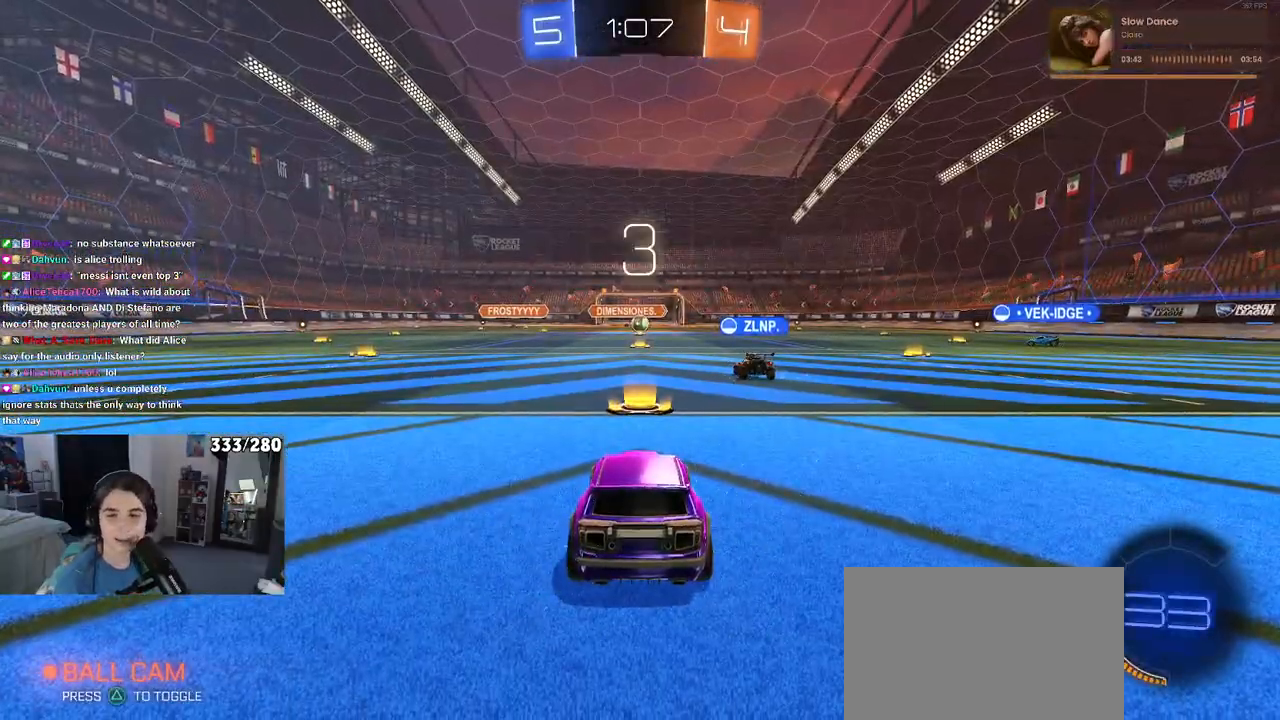
{"buttons": [], "left_stick": "center", "right_stick": "center", "events": []}
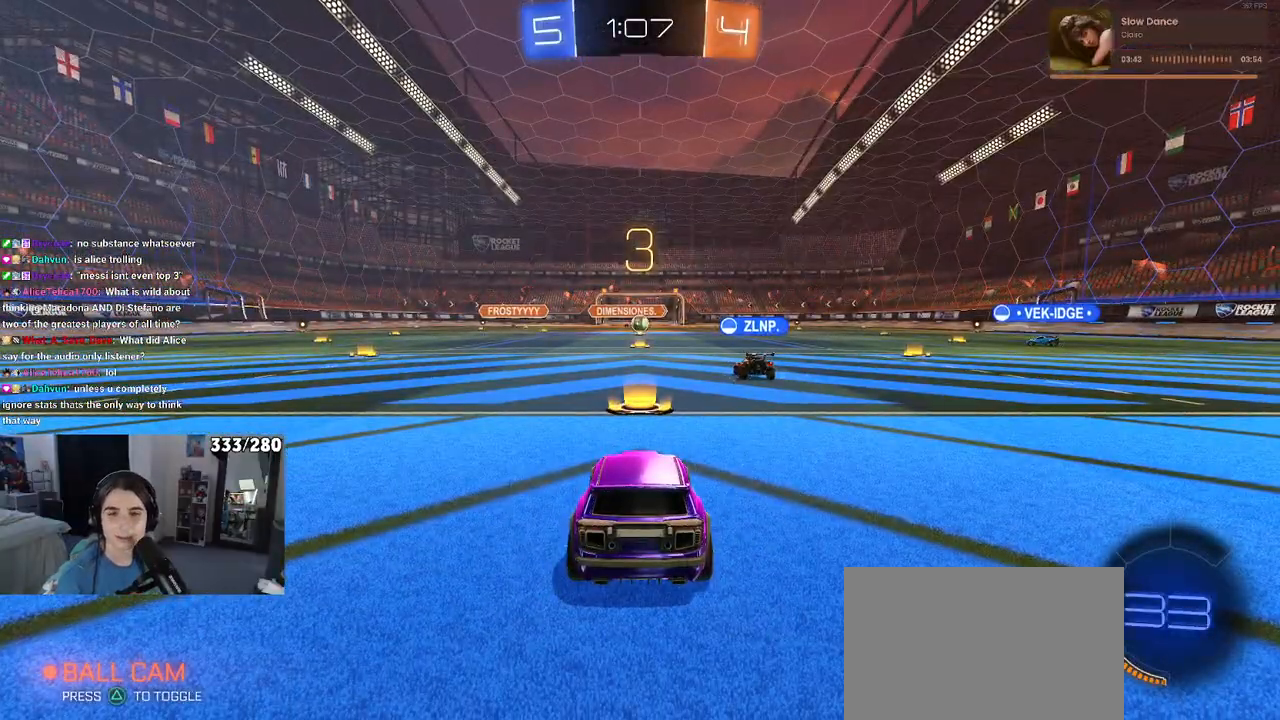
{"buttons": [], "left_stick": "center", "right_stick": "center", "events": []}
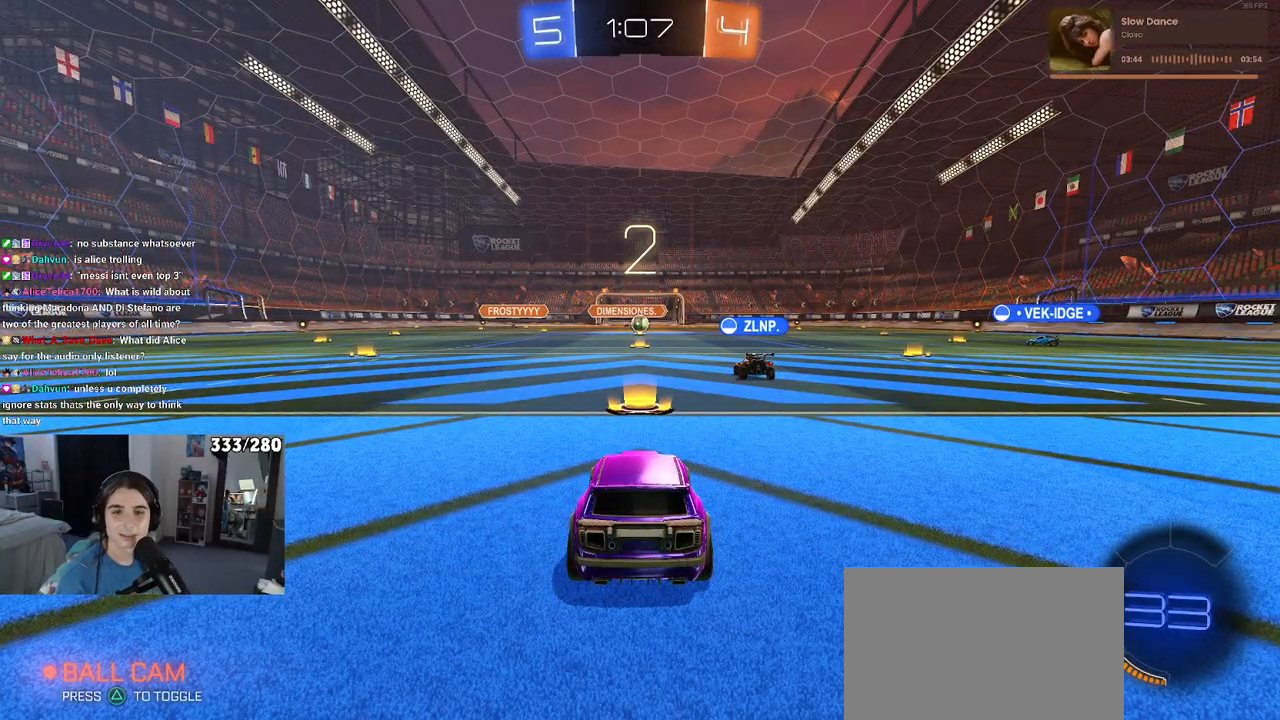
{"buttons": [], "left_stick": "center", "right_stick": "center", "events": []}
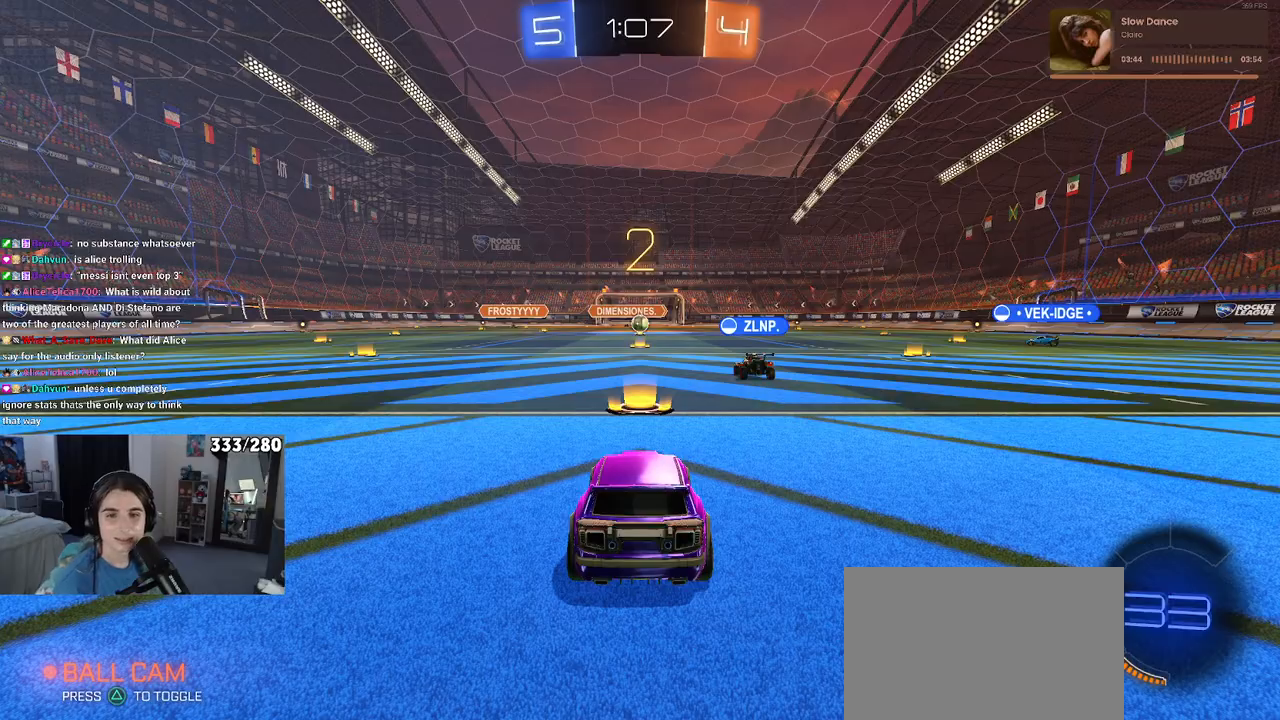
{"buttons": [], "left_stick": "center", "right_stick": "center", "events": []}
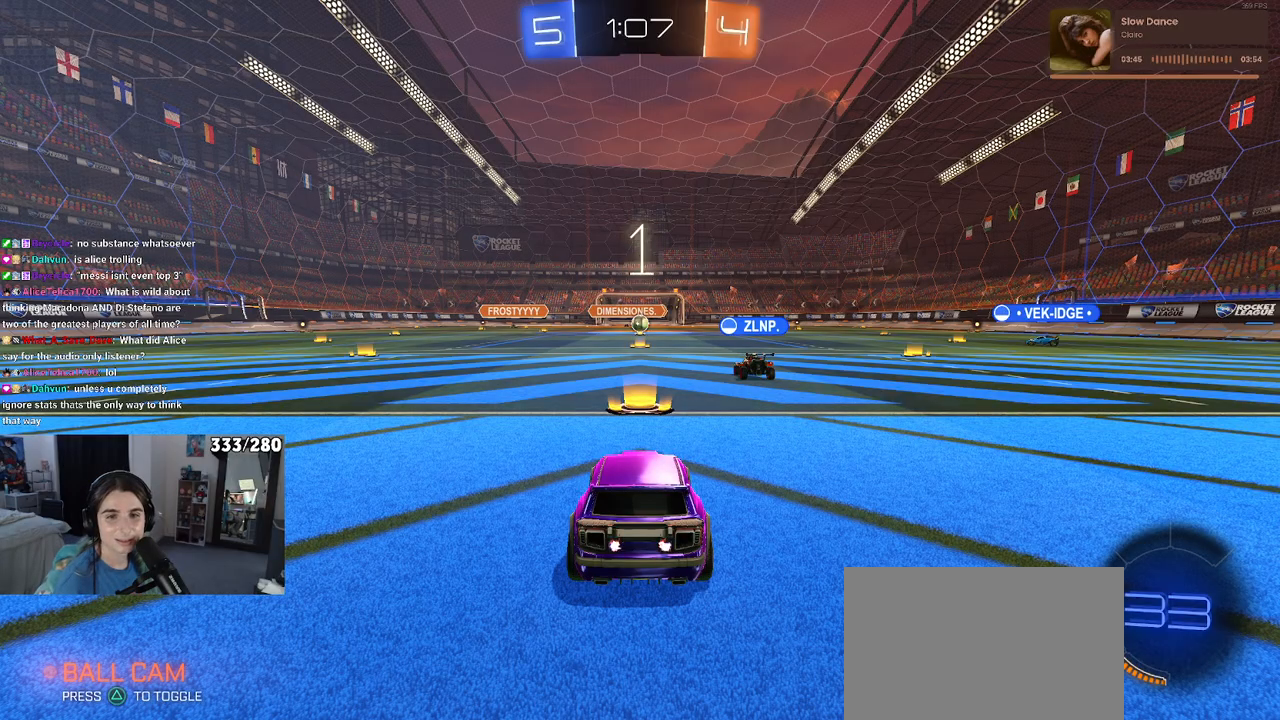
{"buttons": [], "left_stick": "center", "right_stick": "center", "events": [[383, "TRIANGLE", "down"], [450, "TRIANGLE", "up"]]}
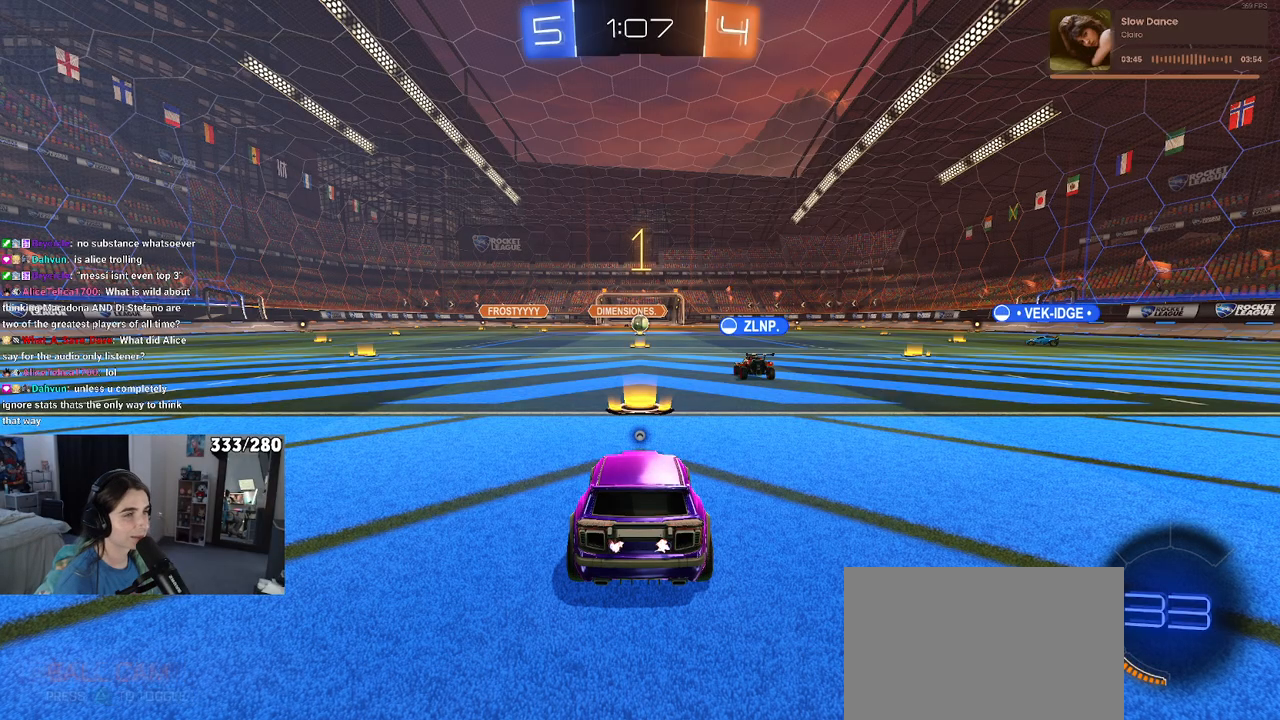
{"buttons": ["R1"], "left_stick": "center", "right_stick": "center", "events": [[183, "TRIANGLE", "down"], [300, "left_stick", "right"], [317, "TRIANGLE", "up"], [350, "R1", "down"], [500, "left_stick", "center"]]}
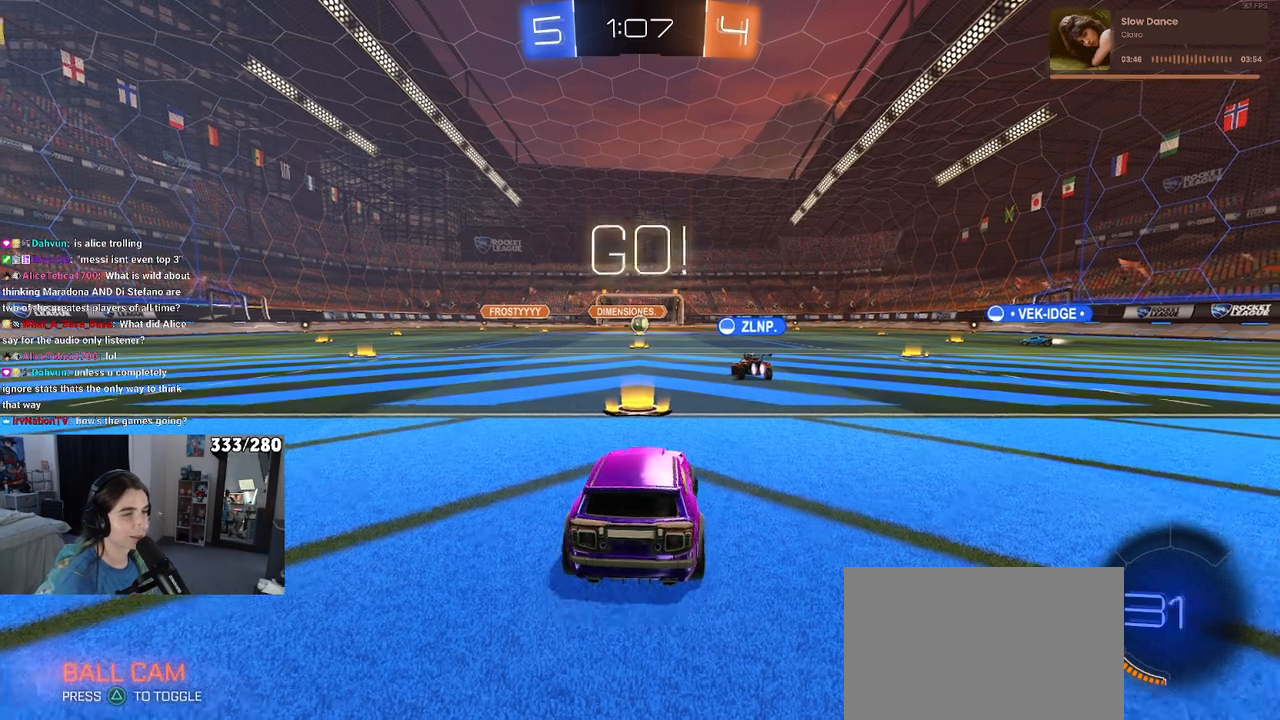
{"buttons": ["R1"], "left_stick": "right", "right_stick": "center", "events": [[100, "left_stick", "right"], [350, "TRIANGLE", "down"], [433, "TRIANGLE", "up"]]}
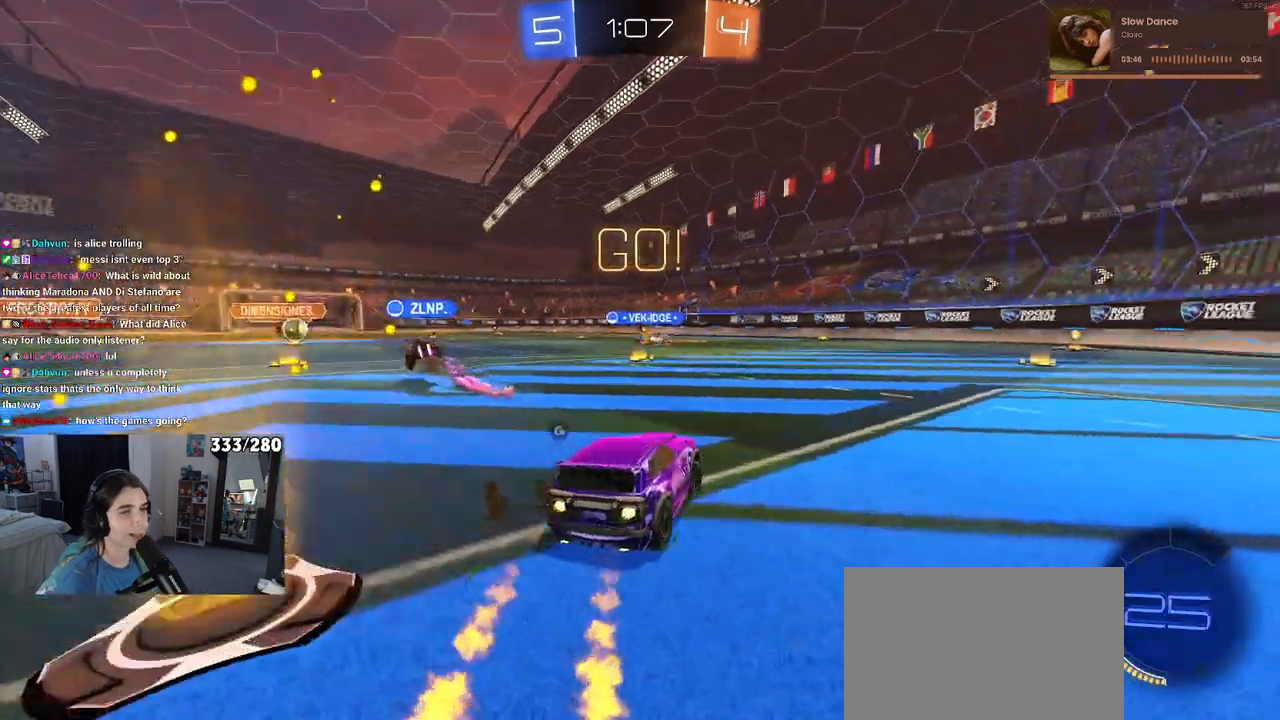
{"buttons": ["R1"], "left_stick": "right", "right_stick": "center", "events": [[267, "left_stick", "center"], [283, "TRIANGLE", "down"], [417, "TRIANGLE", "up"], [417, "left_stick", "right"]]}
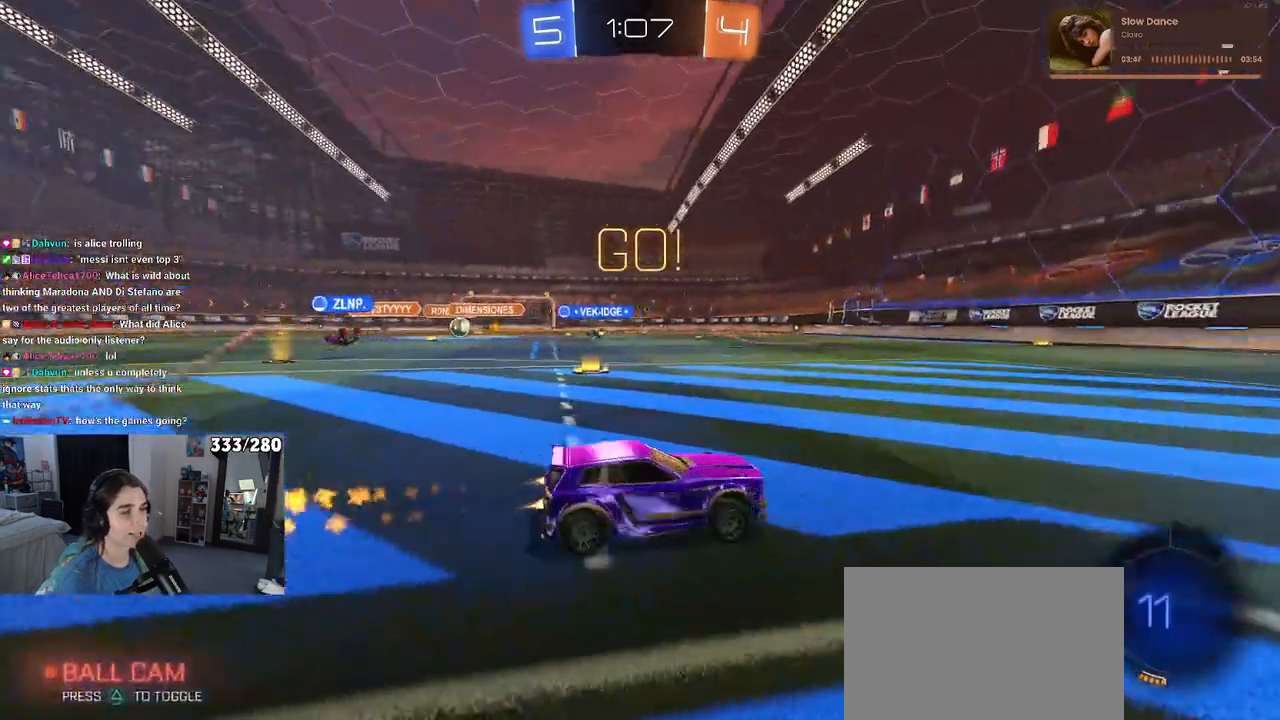
{"buttons": ["R1"], "left_stick": "center", "right_stick": "center", "events": [[83, "left_stick", "center"]]}
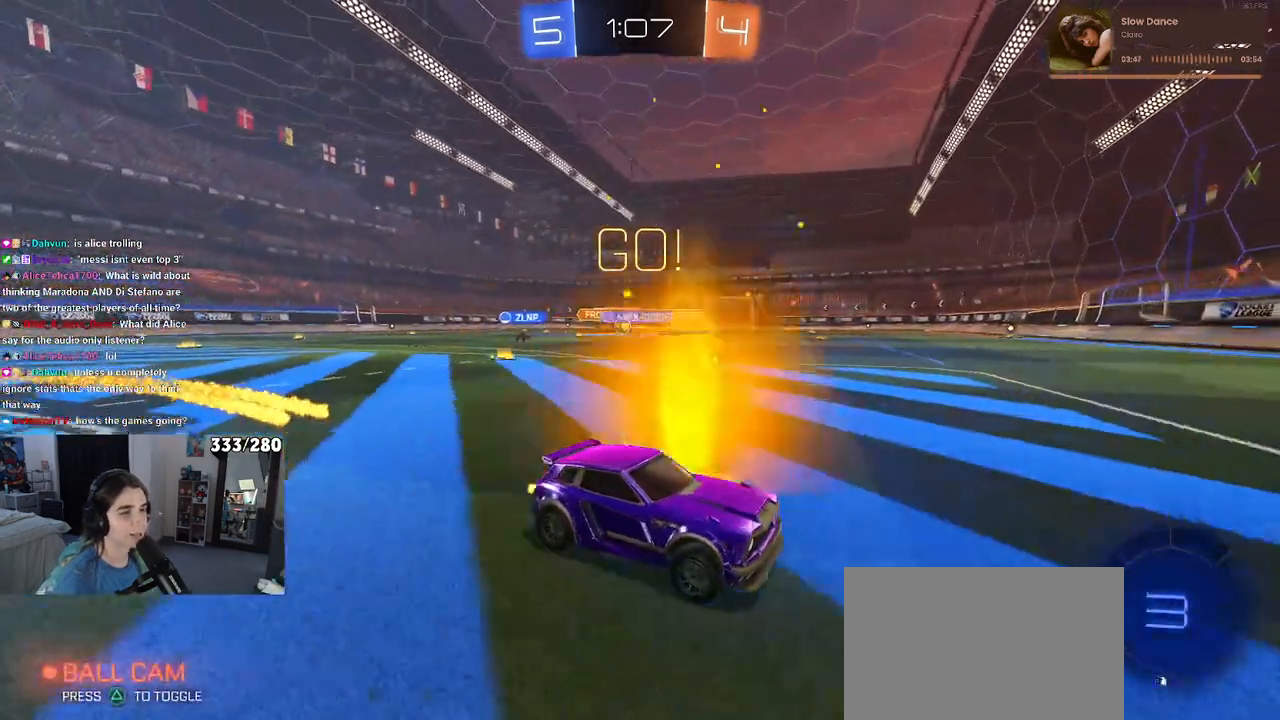
{"buttons": [], "left_stick": "left", "right_stick": "center", "events": [[133, "R1", "up"], [167, "left_stick", "left"], [250, "SQUARE", "down"], [417, "SQUARE", "up"]]}
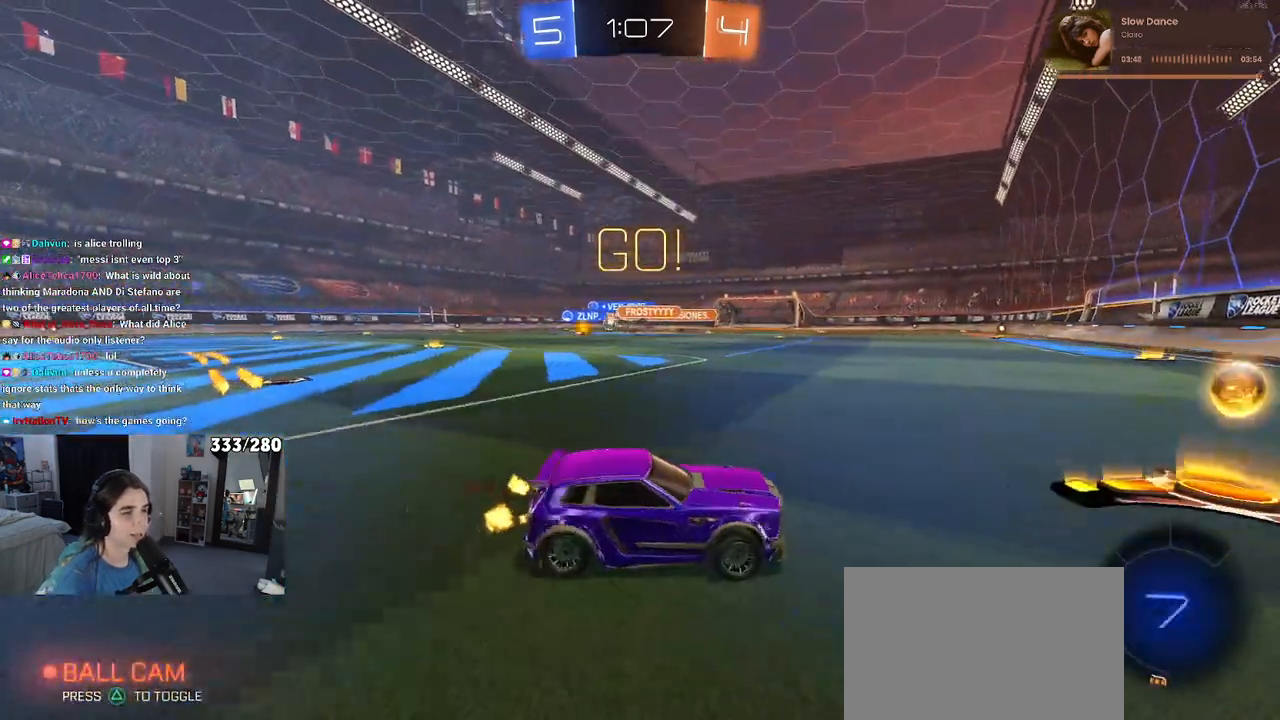
{"buttons": [], "left_stick": "left", "right_stick": "center", "events": []}
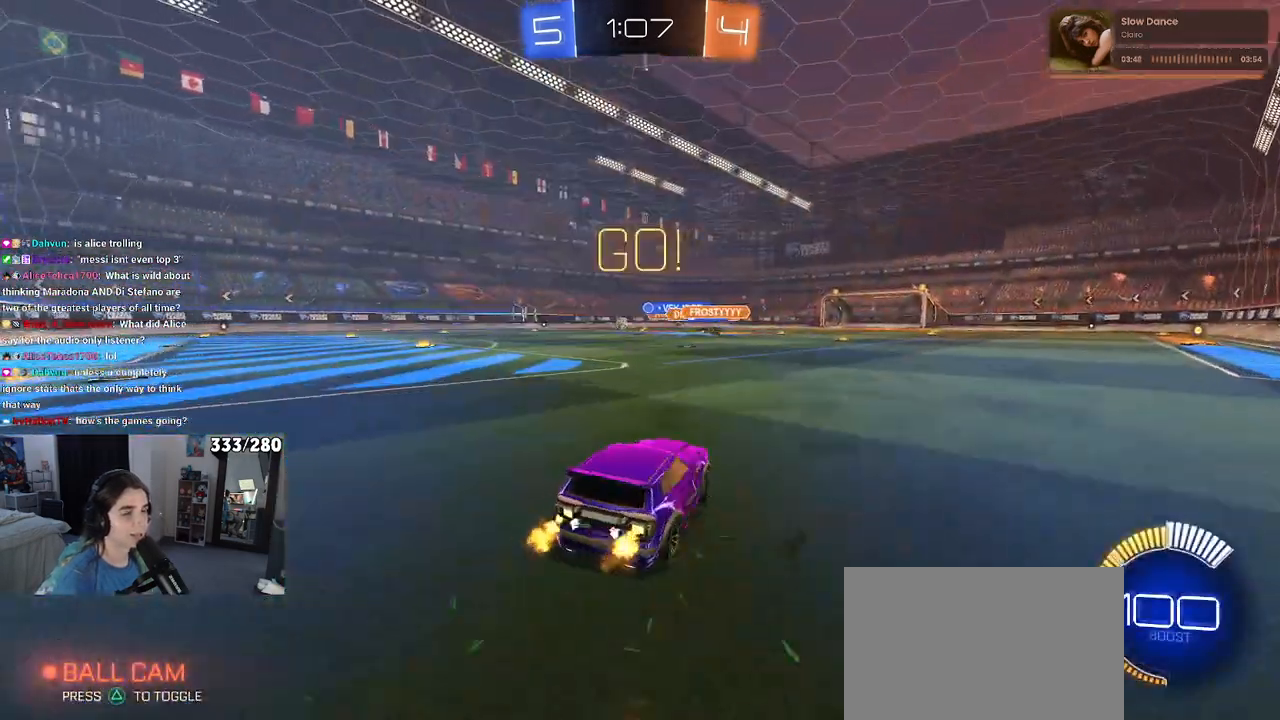
{"buttons": [], "left_stick": "up-left", "right_stick": "center", "events": [[283, "left_stick", "center"], [367, "CROSS", "down"], [417, "left_stick", "up-left"], [450, "CROSS", "up"]]}
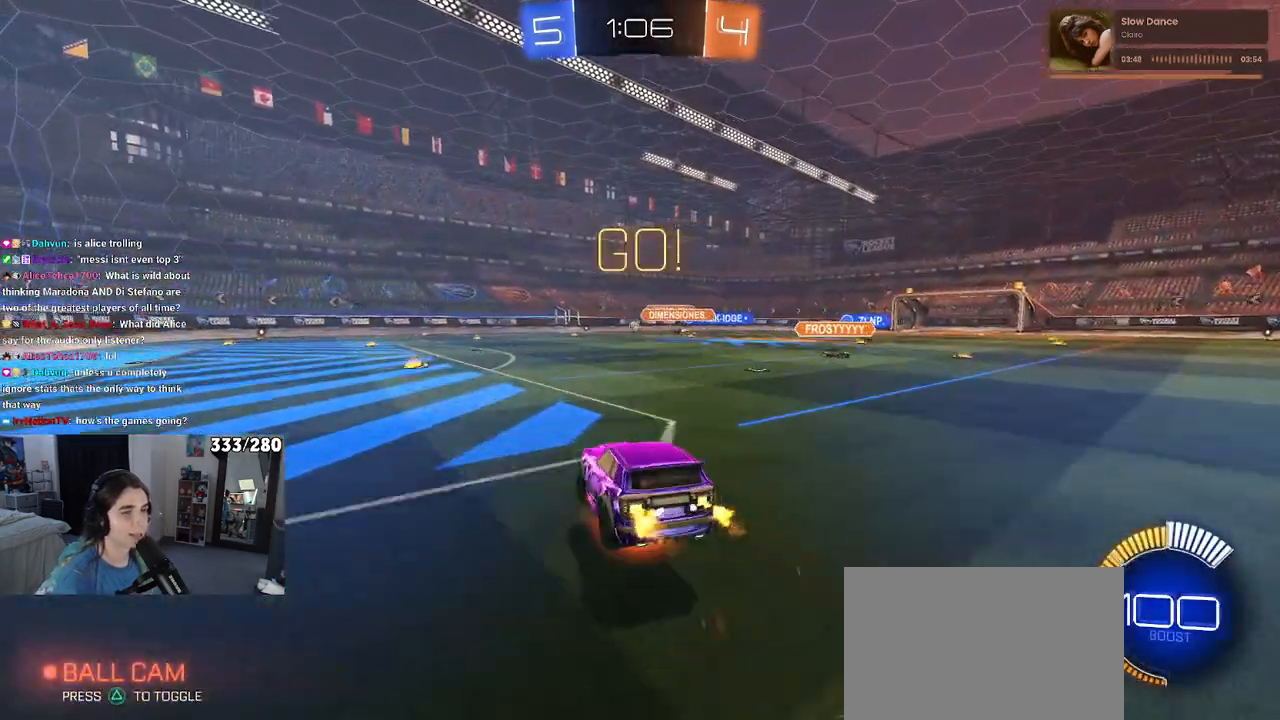
{"buttons": ["SQUARE"], "left_stick": "down-left", "right_stick": "center", "events": [[17, "CROSS", "down"], [83, "SQUARE", "down"], [100, "CROSS", "up"], [133, "left_stick", "down"], [333, "left_stick", "down-left"]]}
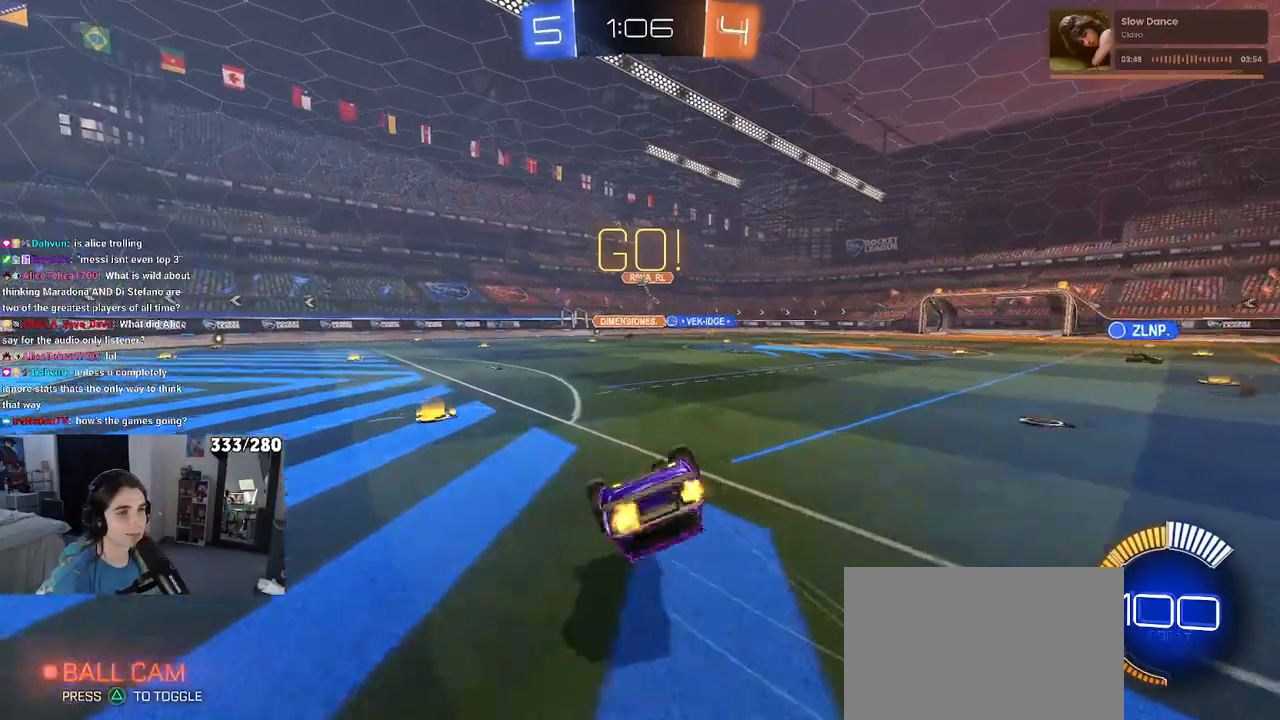
{"buttons": [], "left_stick": "center", "right_stick": "center", "events": [[367, "SQUARE", "up"], [383, "left_stick", "center"]]}
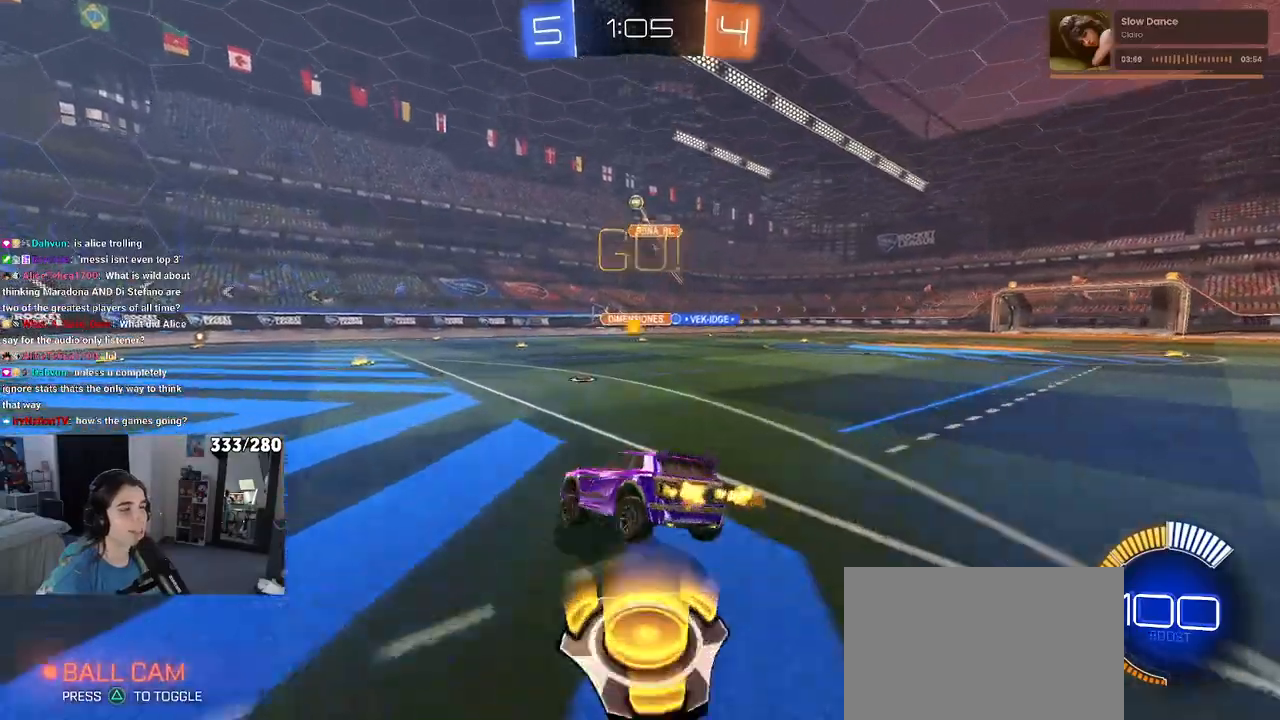
{"buttons": [], "left_stick": "left", "right_stick": "center", "events": [[67, "left_stick", "left"]]}
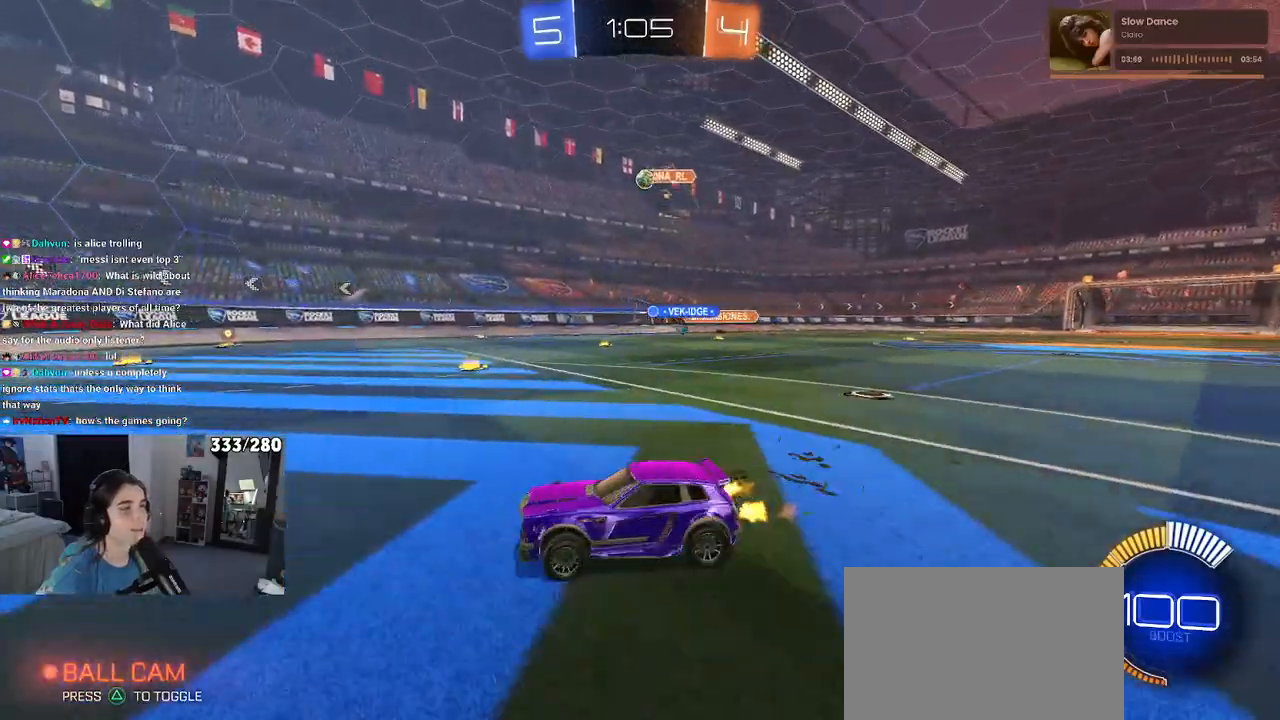
{"buttons": [], "left_stick": "right", "right_stick": "center", "events": [[283, "left_stick", "down-right"], [383, "SQUARE", "down"], [450, "left_stick", "right"], [500, "SQUARE", "up"]]}
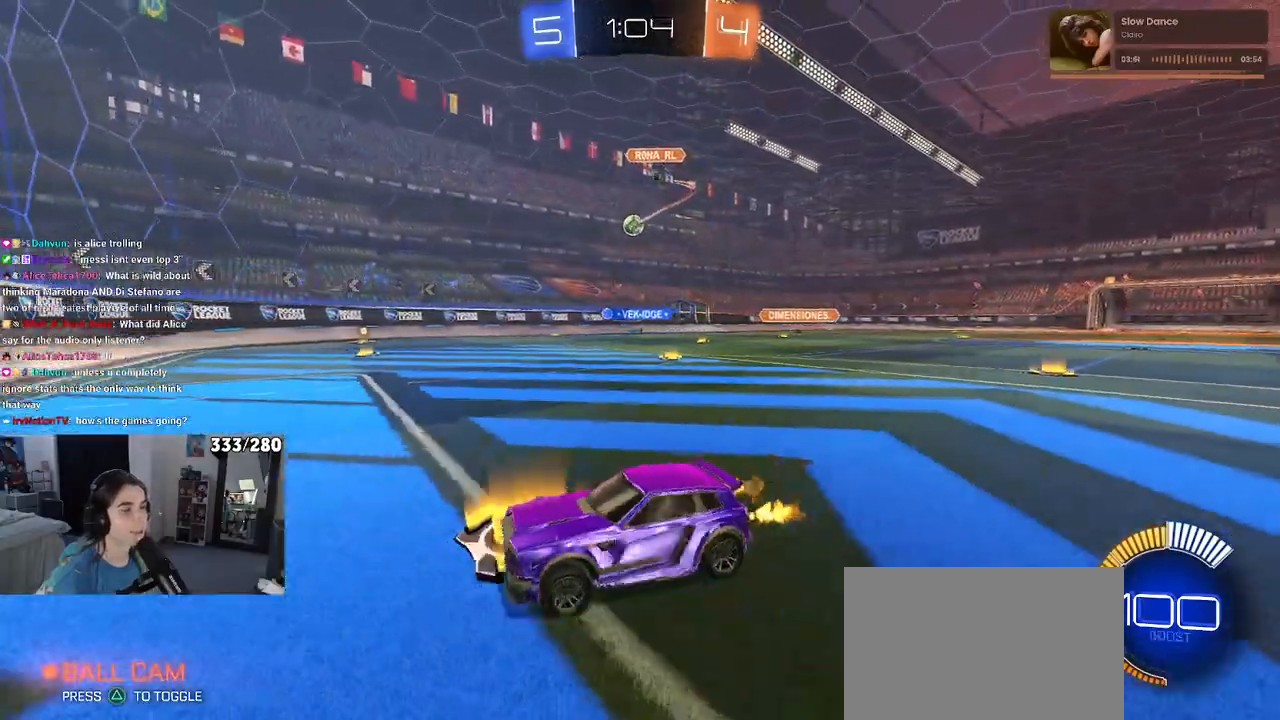
{"buttons": ["L2"], "left_stick": "center", "right_stick": "center", "events": [[233, "left_stick", "center"], [433, "L2", "down"]]}